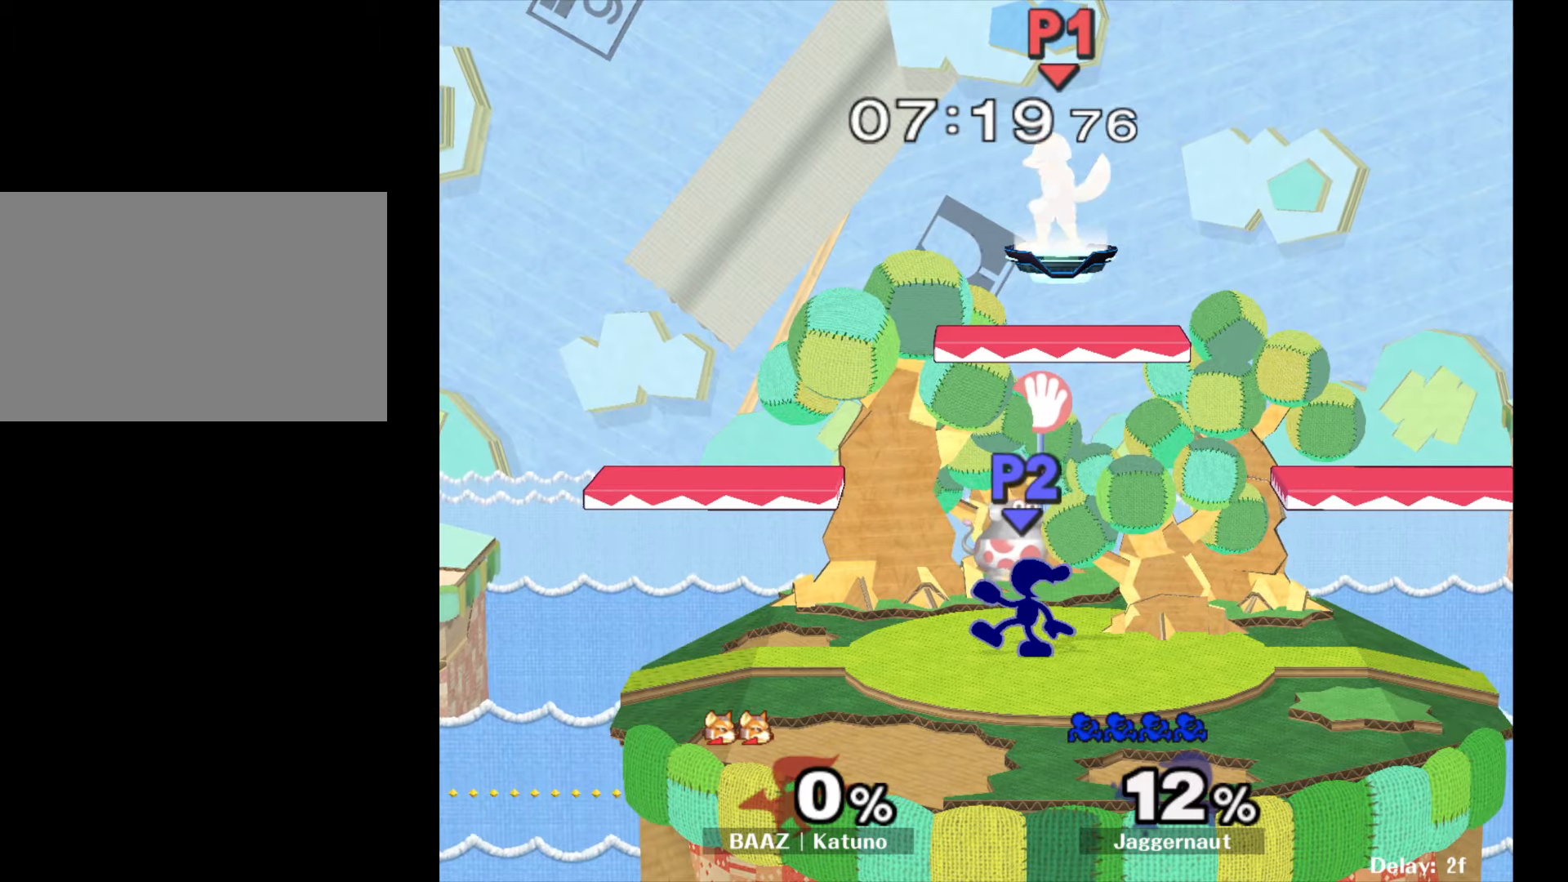
Gameplay with a controller (Nintendo layout); each line is a JSON object with the inputs held at the frame after it. "events" lists button and stick changes between this image and that frame as [ms after this image, input, new state], when the widget could be followed in between. Not read: L3 R3.
{"buttons": [], "left_stick": "center", "right_stick": "center", "events": []}
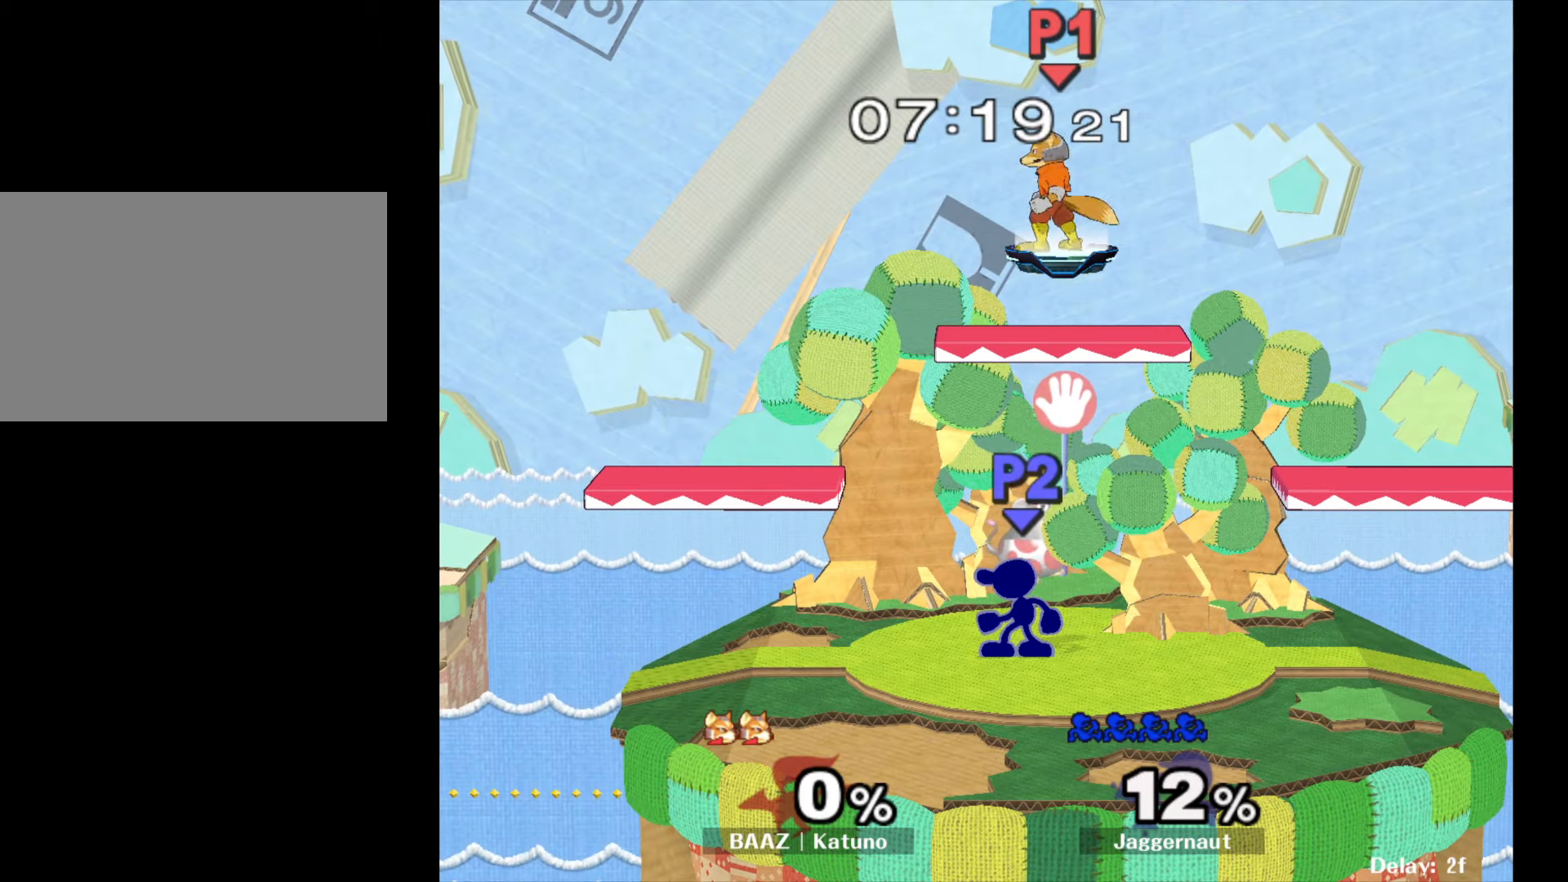
{"buttons": [], "left_stick": "center", "right_stick": "center", "events": []}
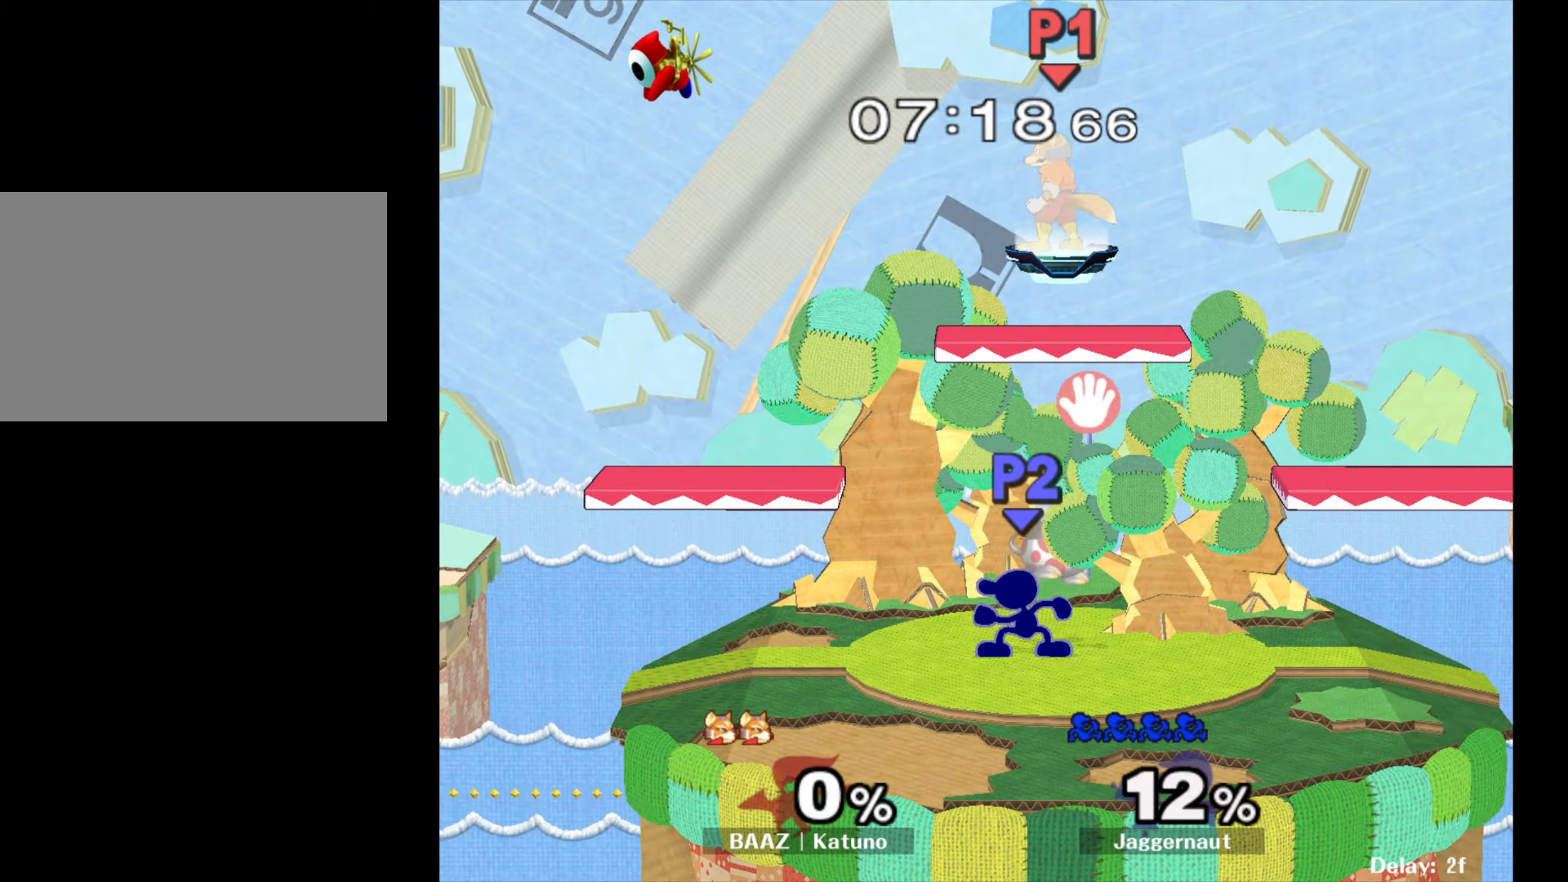
{"buttons": [], "left_stick": "center", "right_stick": "center", "events": []}
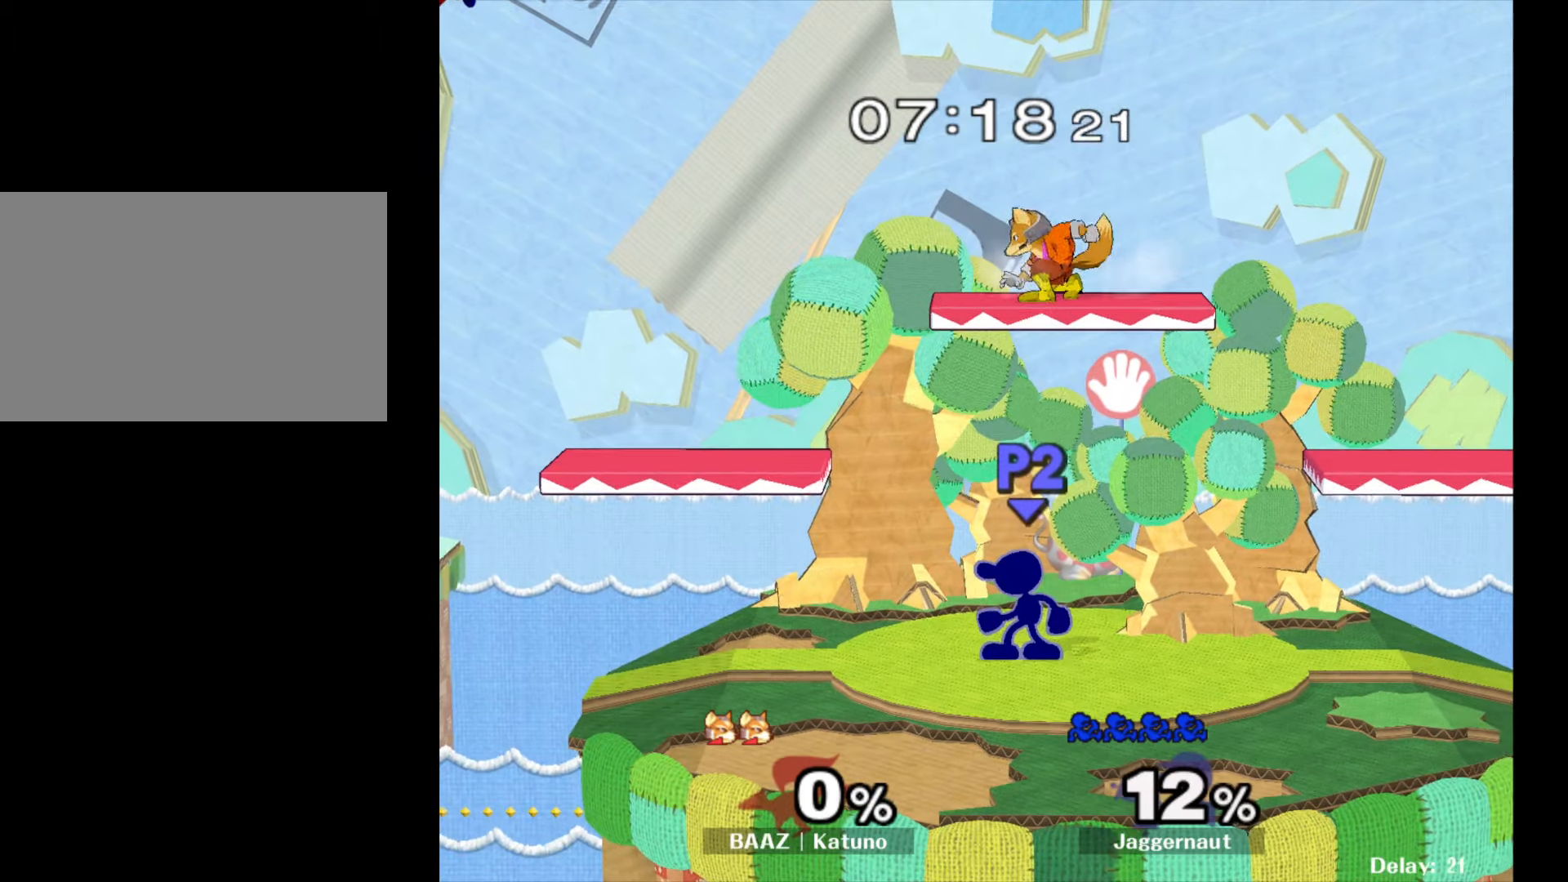
{"buttons": [], "left_stick": "center", "right_stick": "center", "events": []}
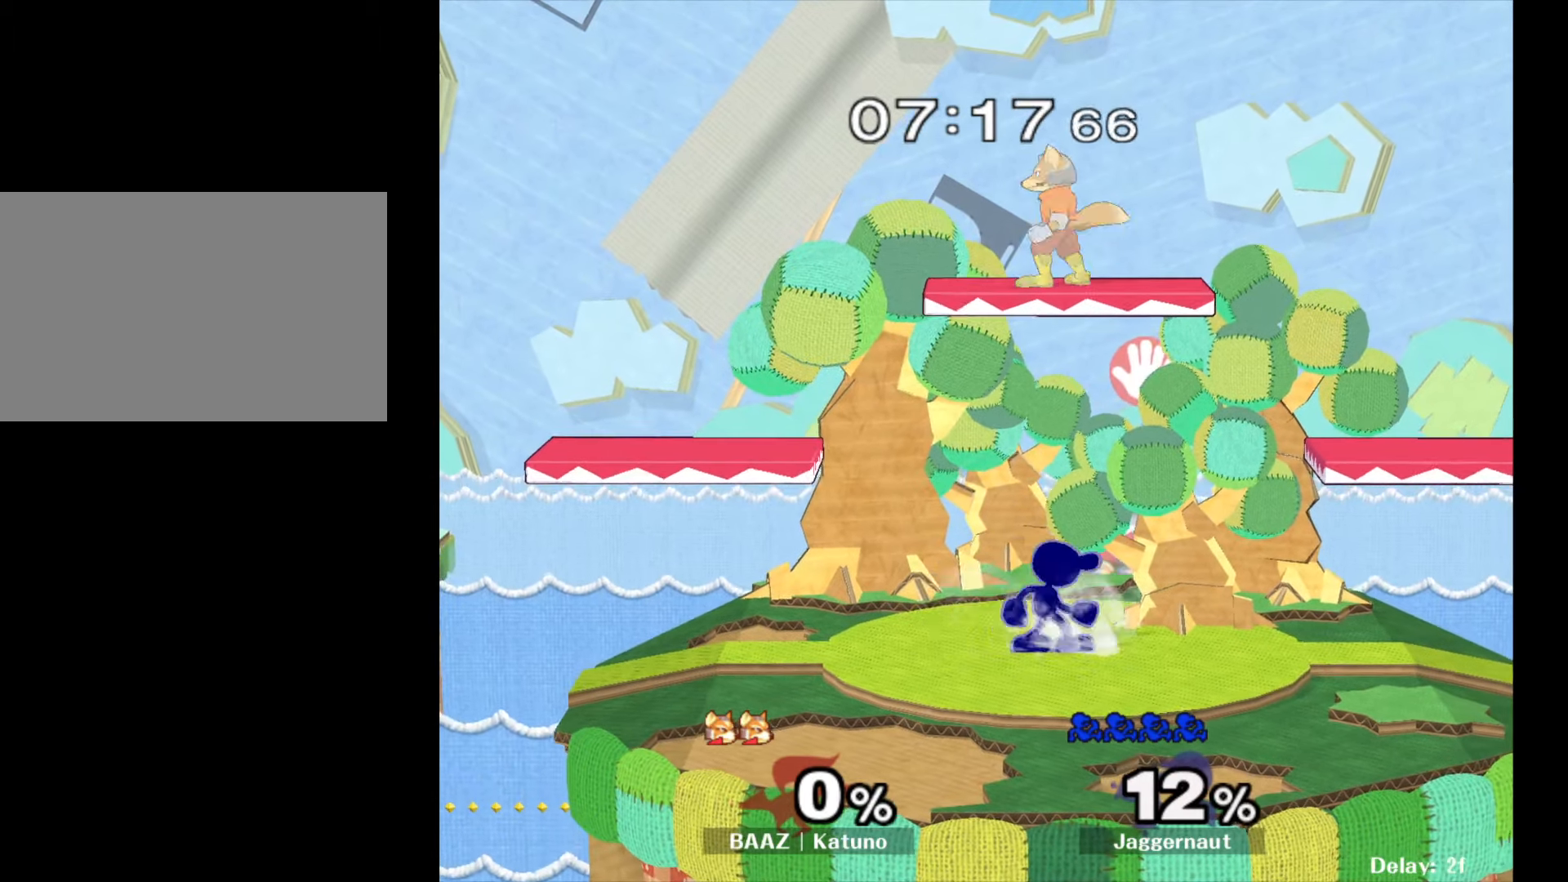
{"buttons": [], "left_stick": "right", "right_stick": "center", "events": [[267, "left_stick", "right"], [367, "left_stick", "left"], [467, "left_stick", "right"]]}
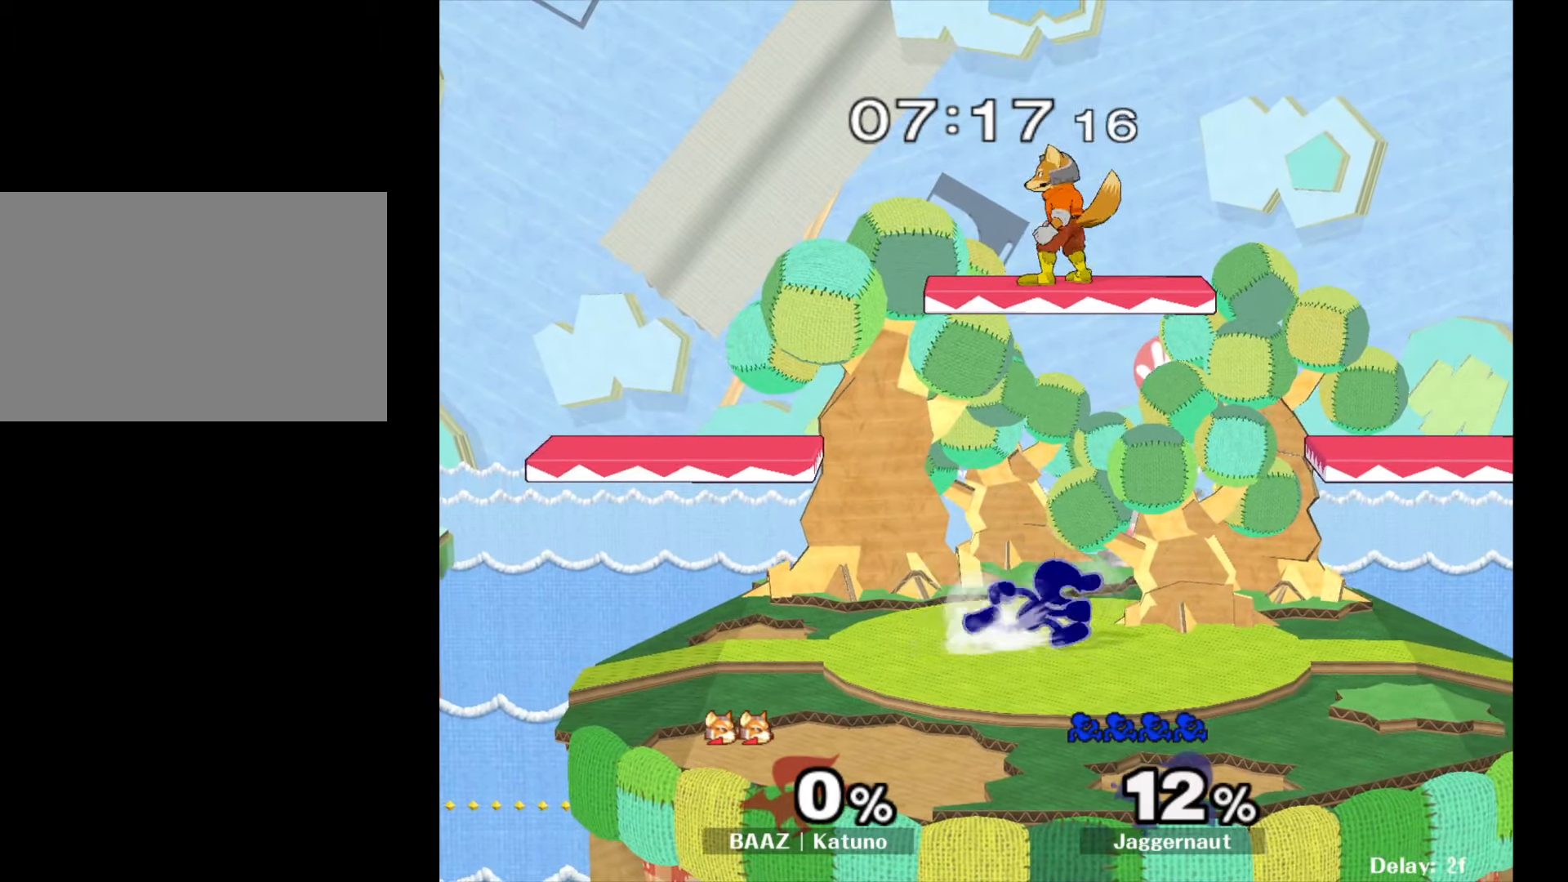
{"buttons": [], "left_stick": "left", "right_stick": "center", "events": [[50, "left_stick", "left"], [133, "left_stick", "right"], [233, "left_stick", "left"], [333, "left_stick", "right"], [417, "left_stick", "left"]]}
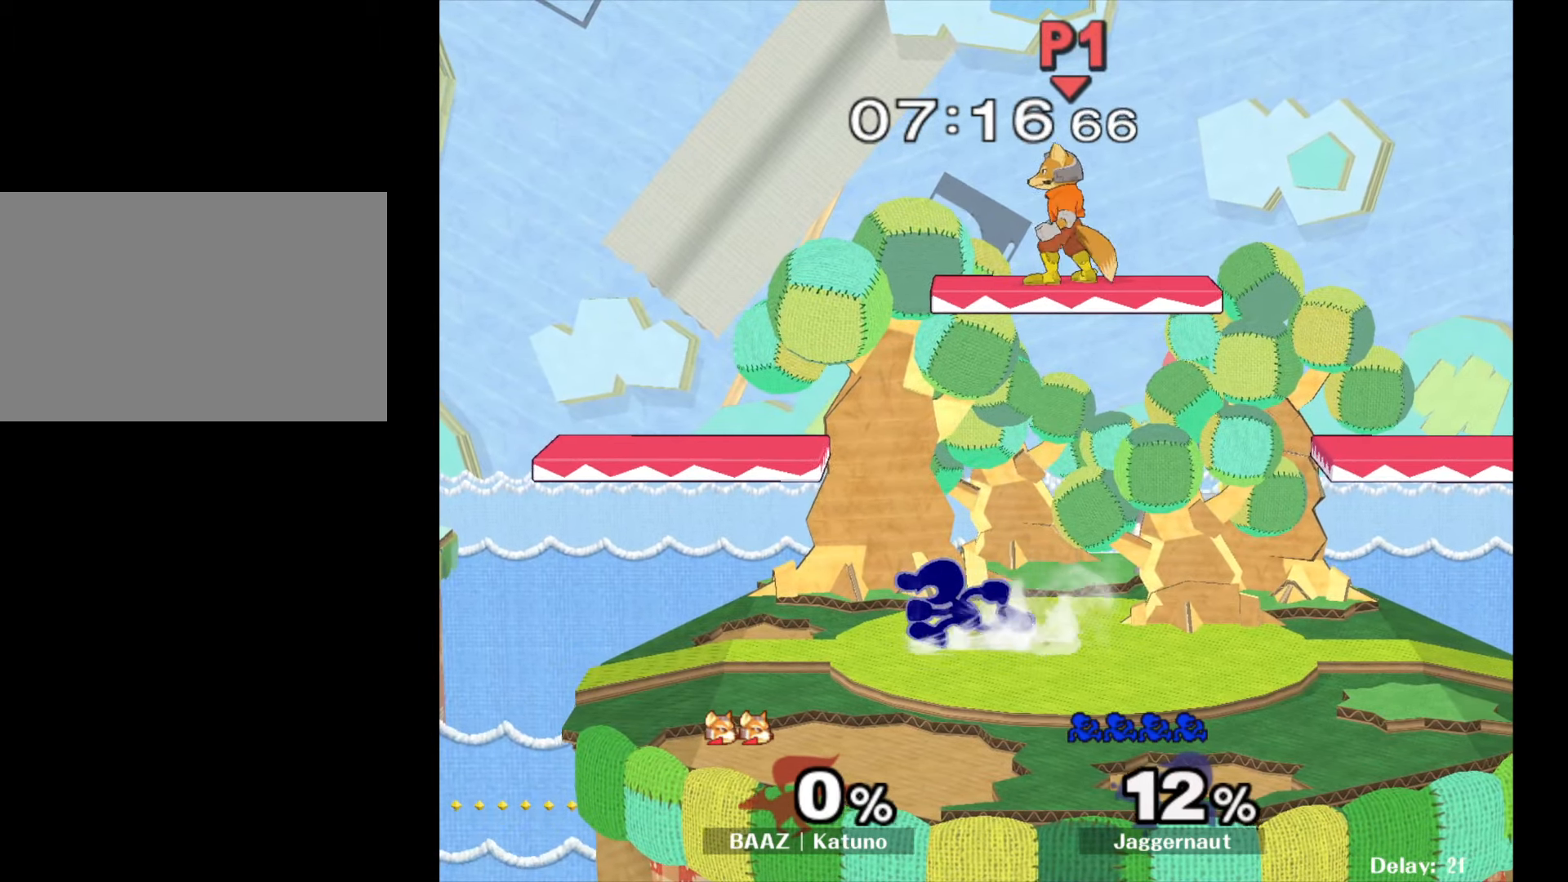
{"buttons": [], "left_stick": "right", "right_stick": "center", "events": [[17, "left_stick", "down-right"], [117, "left_stick", "left"], [233, "left_stick", "down-right"], [317, "left_stick", "left"], [433, "left_stick", "right"]]}
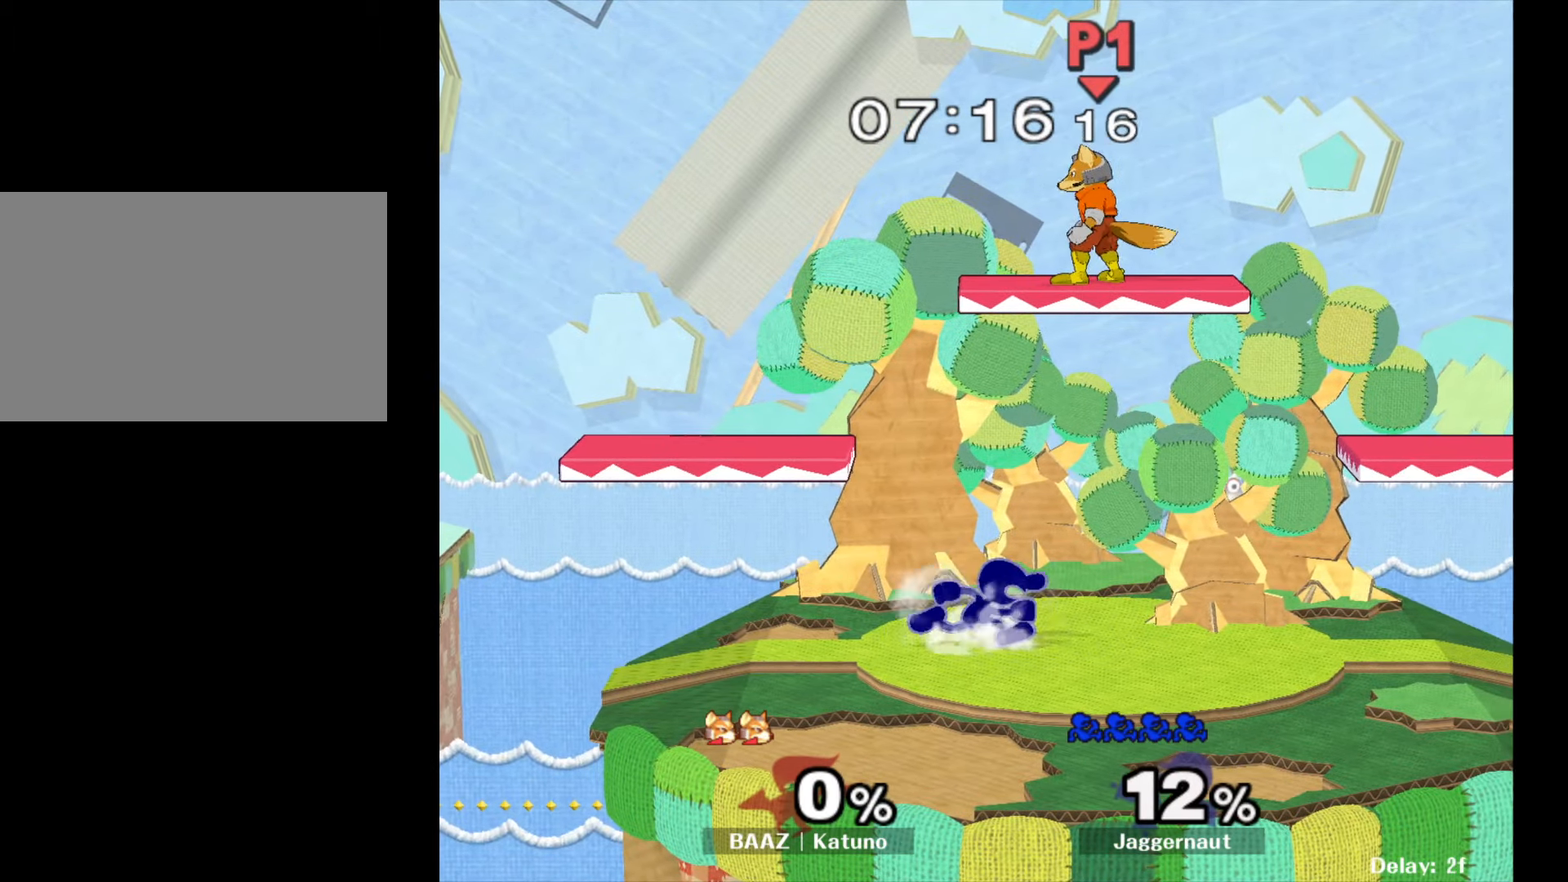
{"buttons": [], "left_stick": "right", "right_stick": "center", "events": [[17, "left_stick", "left"], [117, "left_stick", "right"], [200, "left_stick", "left"], [317, "left_stick", "right"], [383, "left_stick", "left"], [500, "left_stick", "right"]]}
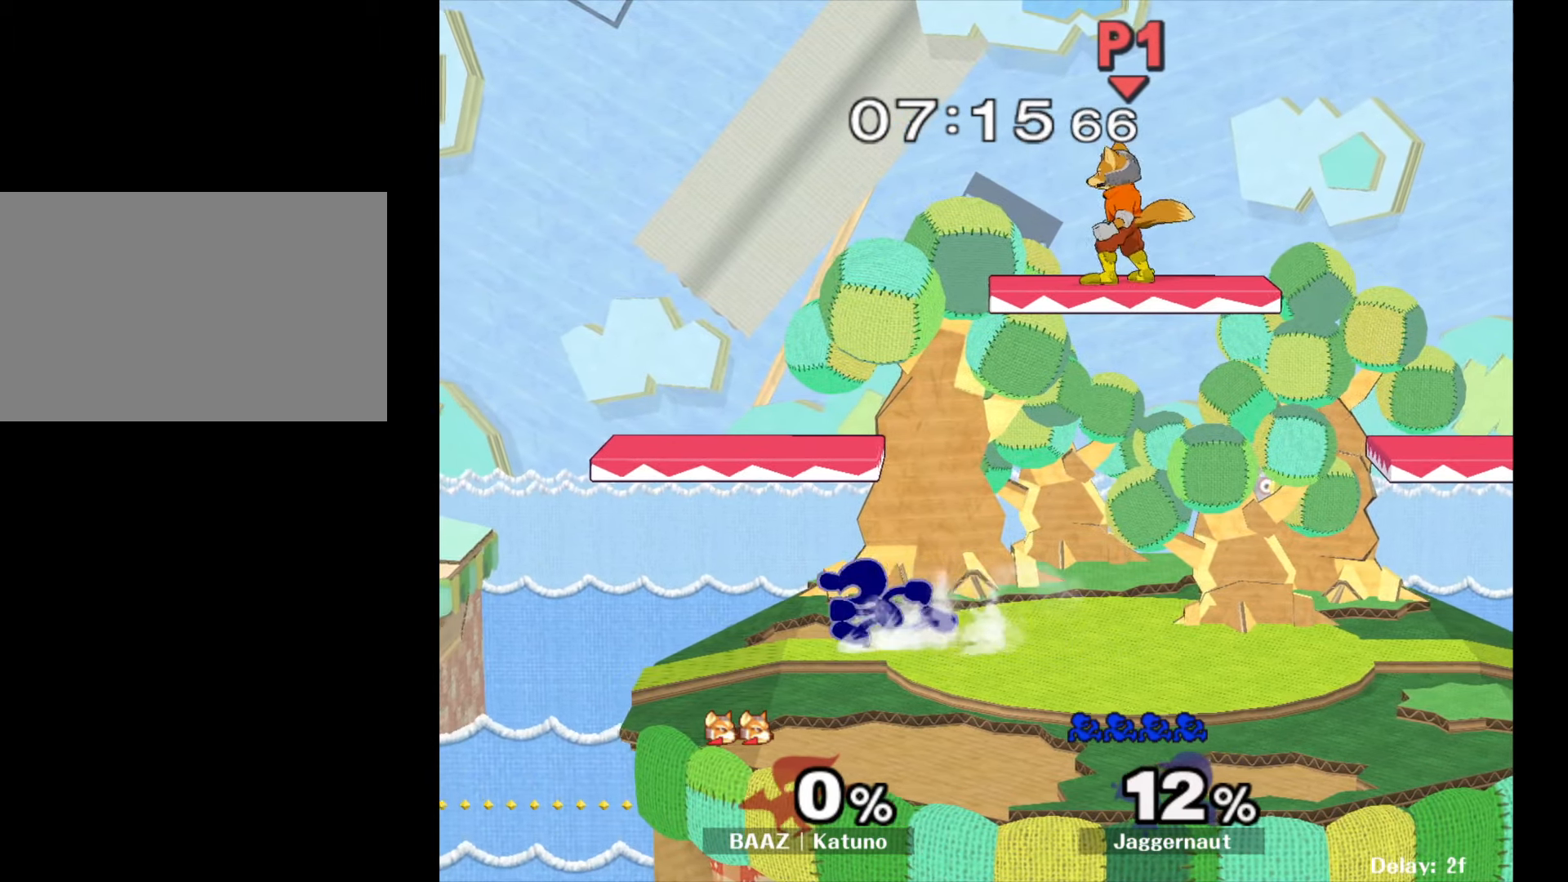
{"buttons": [], "left_stick": "left", "right_stick": "center", "events": [[83, "left_stick", "left"], [183, "left_stick", "right"], [283, "left_stick", "left"], [383, "left_stick", "right"], [467, "left_stick", "left"]]}
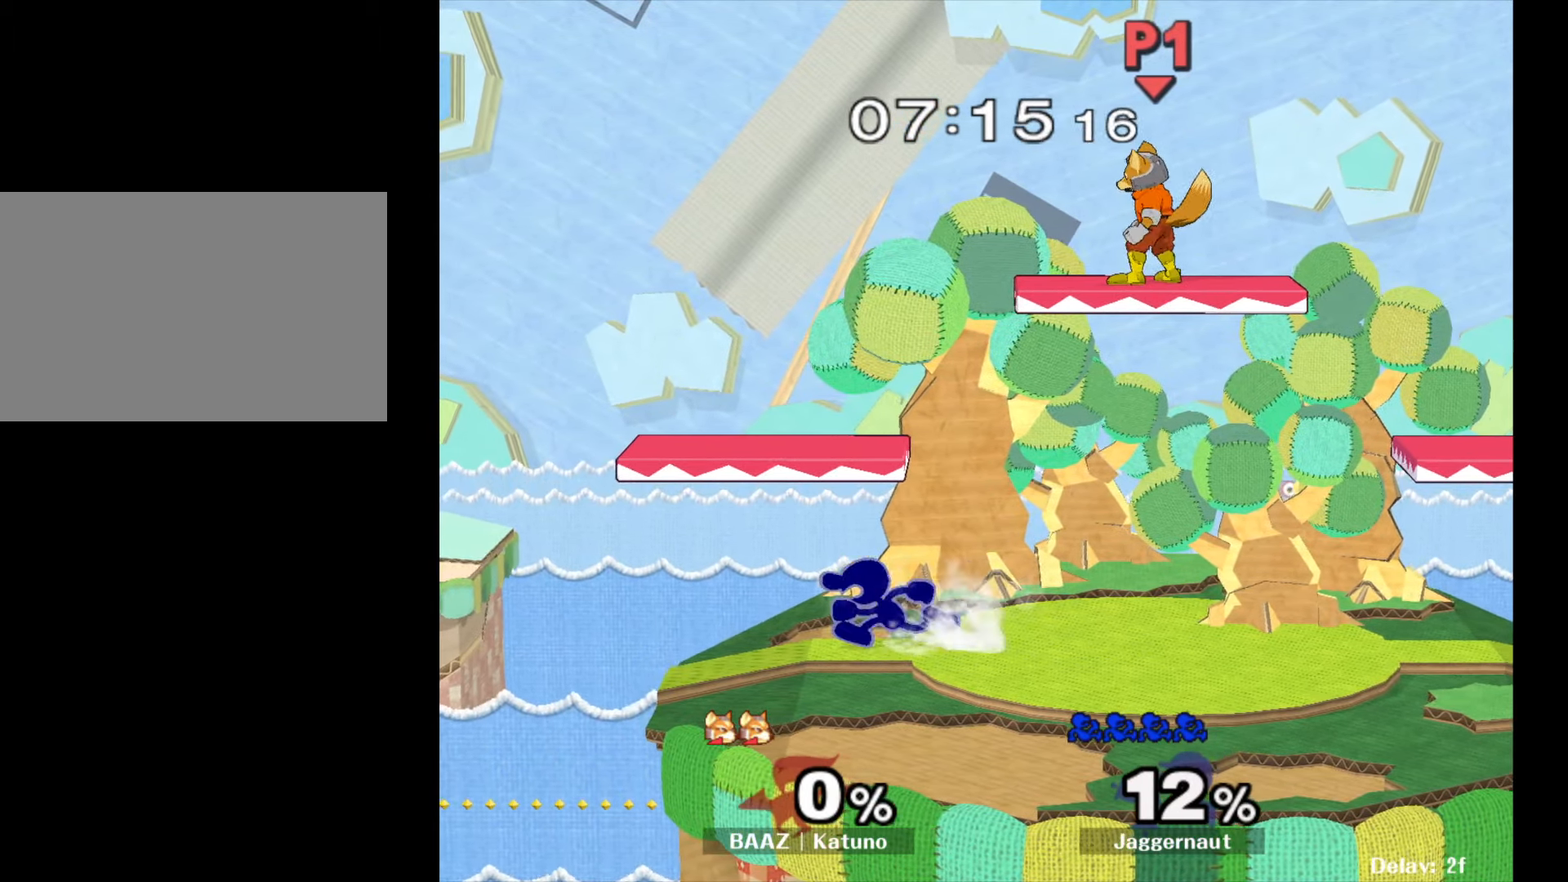
{"buttons": [], "left_stick": "right", "right_stick": "center", "events": [[67, "left_stick", "right"], [167, "left_stick", "left"], [250, "left_stick", "right"], [367, "left_stick", "left"], [450, "left_stick", "right"]]}
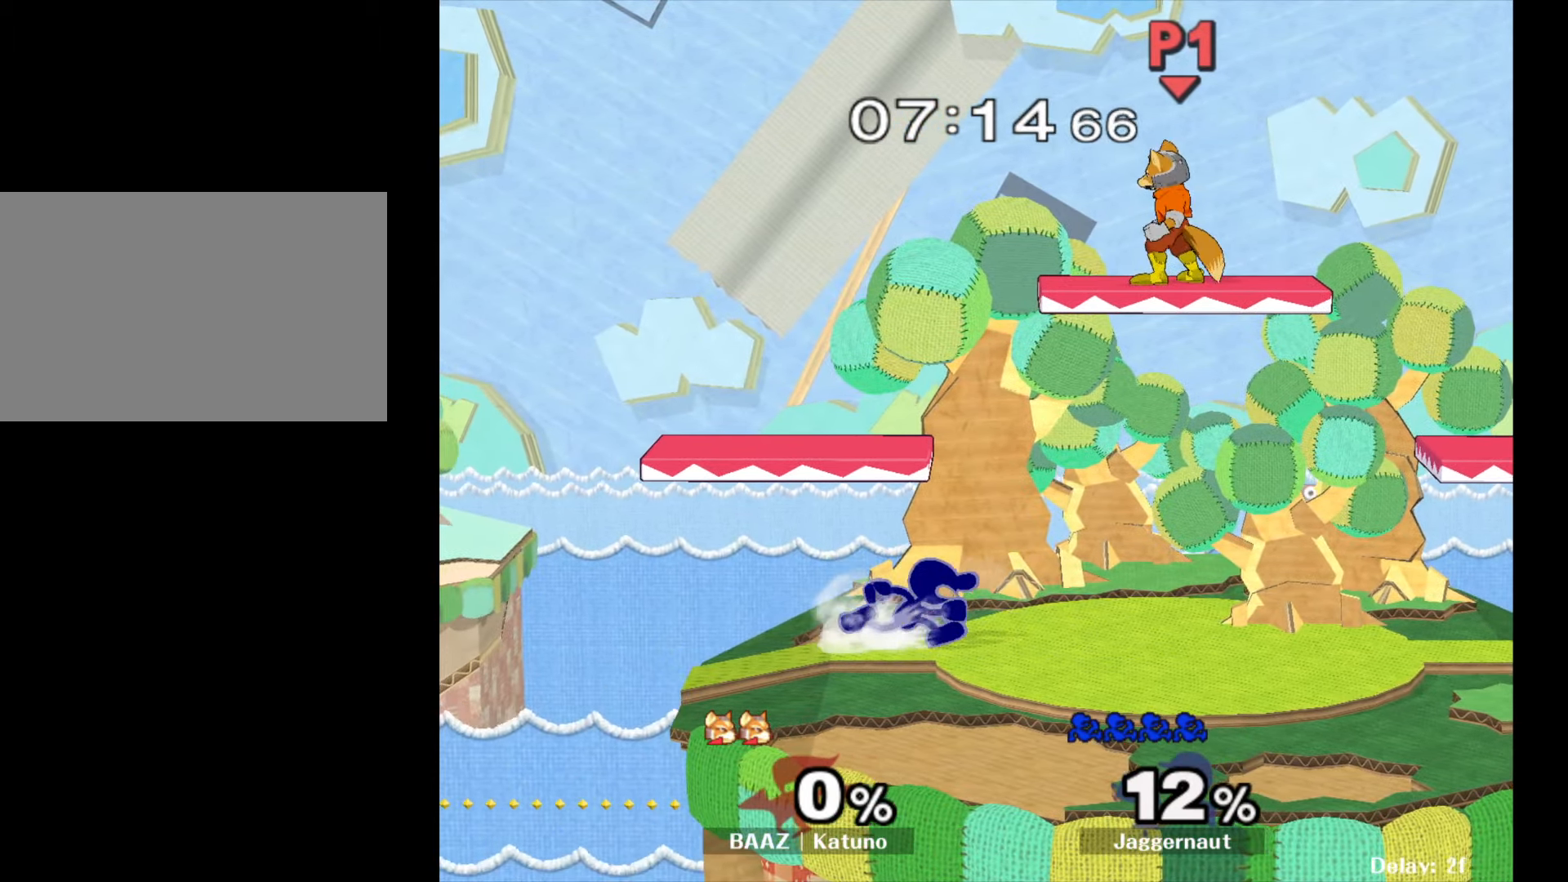
{"buttons": [], "left_stick": "left", "right_stick": "center", "events": [[50, "left_stick", "left"], [167, "left_stick", "right"], [267, "left_stick", "left"], [367, "left_stick", "right"], [467, "left_stick", "left"]]}
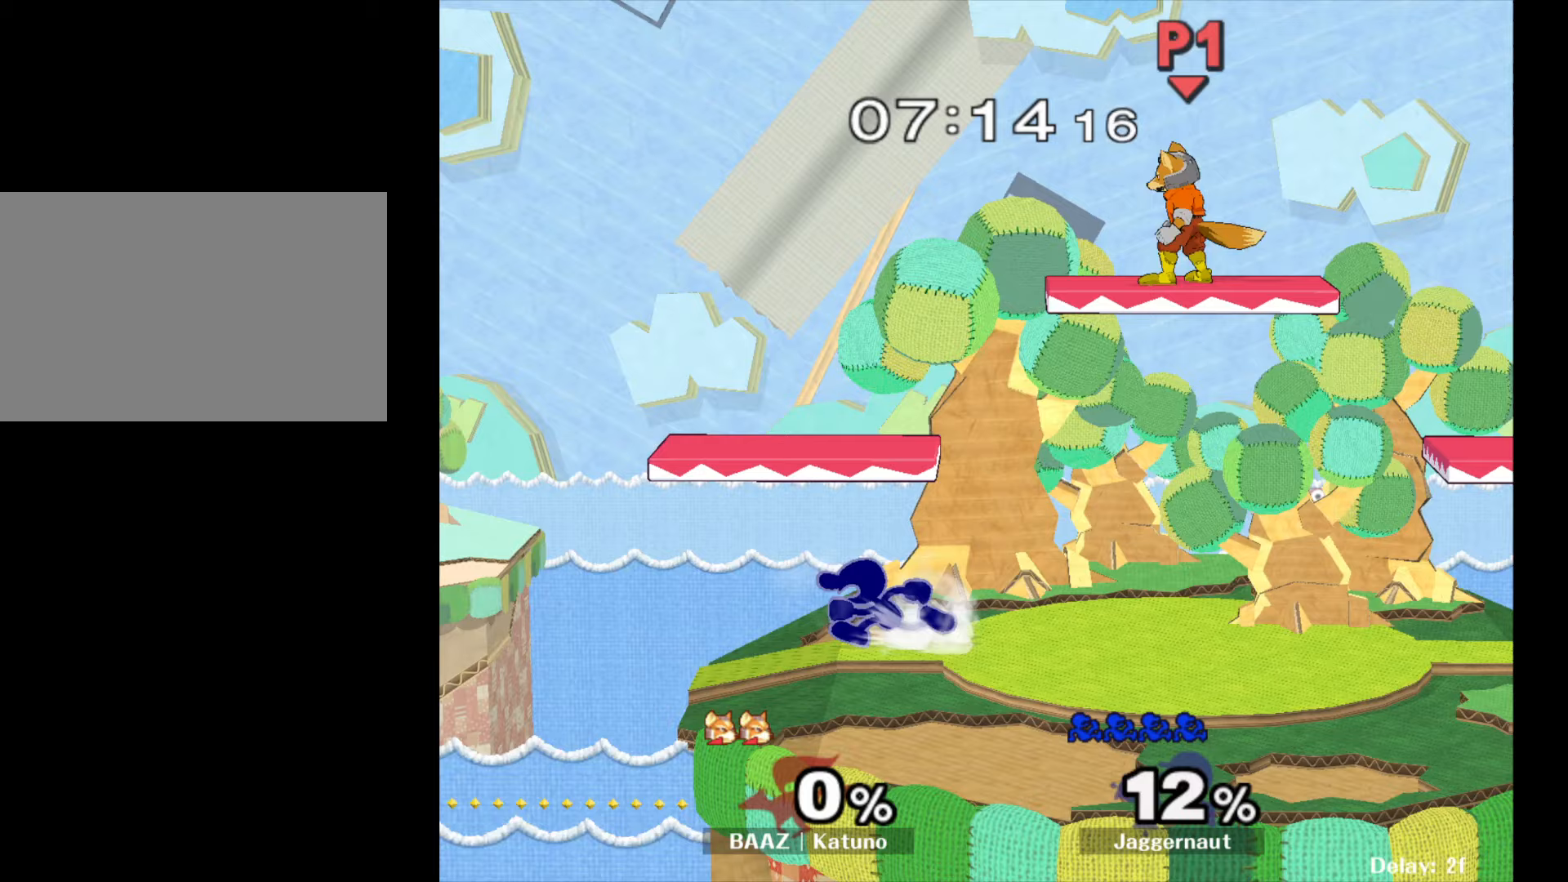
{"buttons": [], "left_stick": "right", "right_stick": "center", "events": [[67, "left_stick", "right"], [183, "left_stick", "left"], [283, "left_stick", "down-right"], [400, "left_stick", "left"], [483, "left_stick", "right"]]}
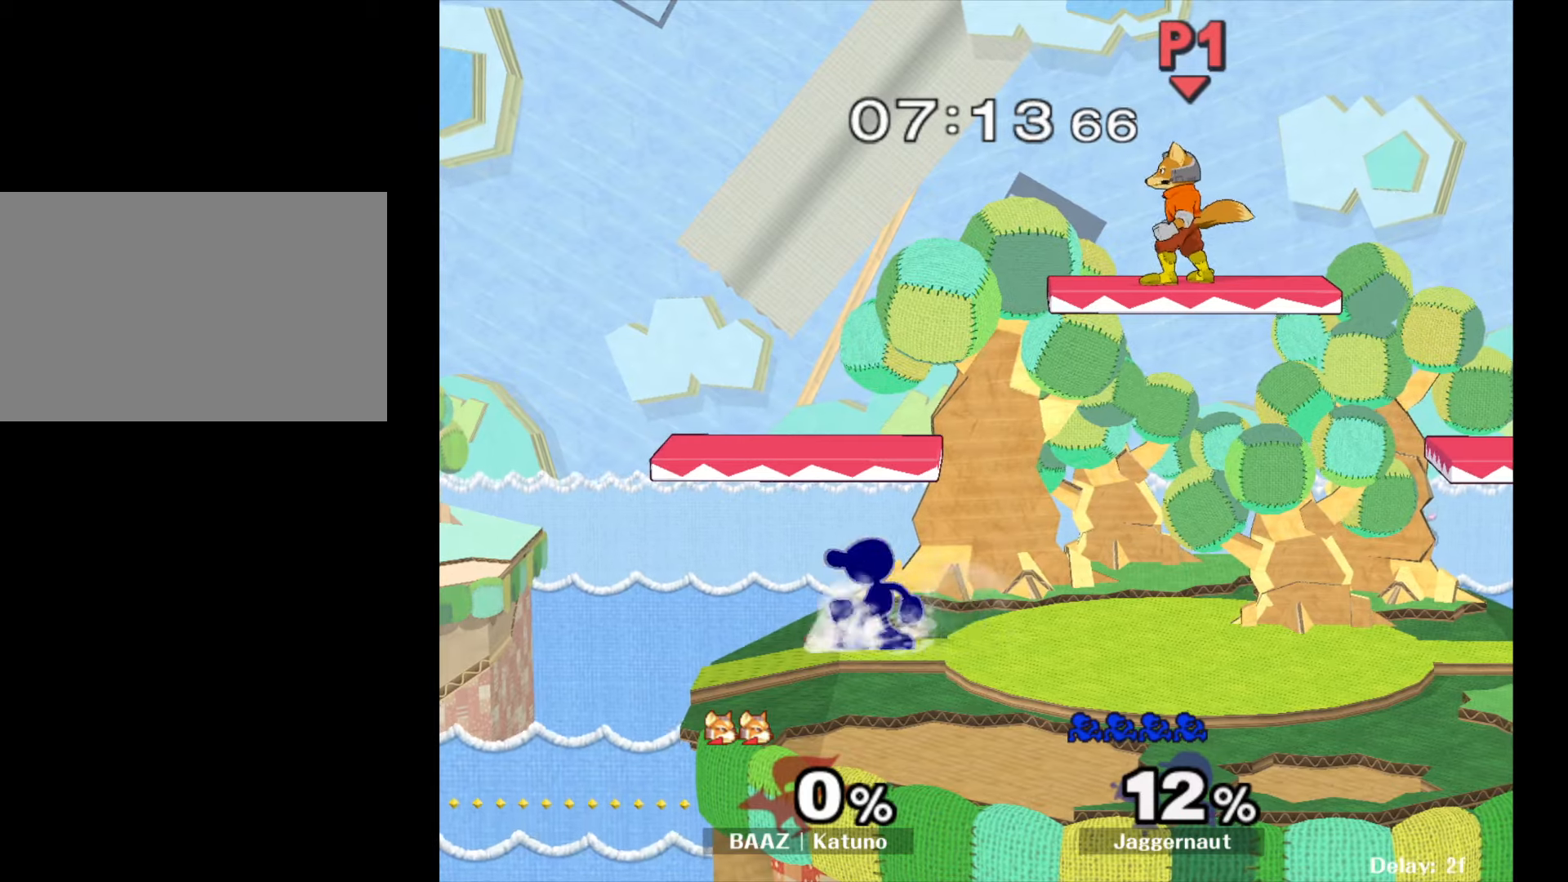
{"buttons": [], "left_stick": "right", "right_stick": "center", "events": [[100, "left_stick", "left"], [183, "left_stick", "right"], [317, "left_stick", "left"], [400, "left_stick", "right"]]}
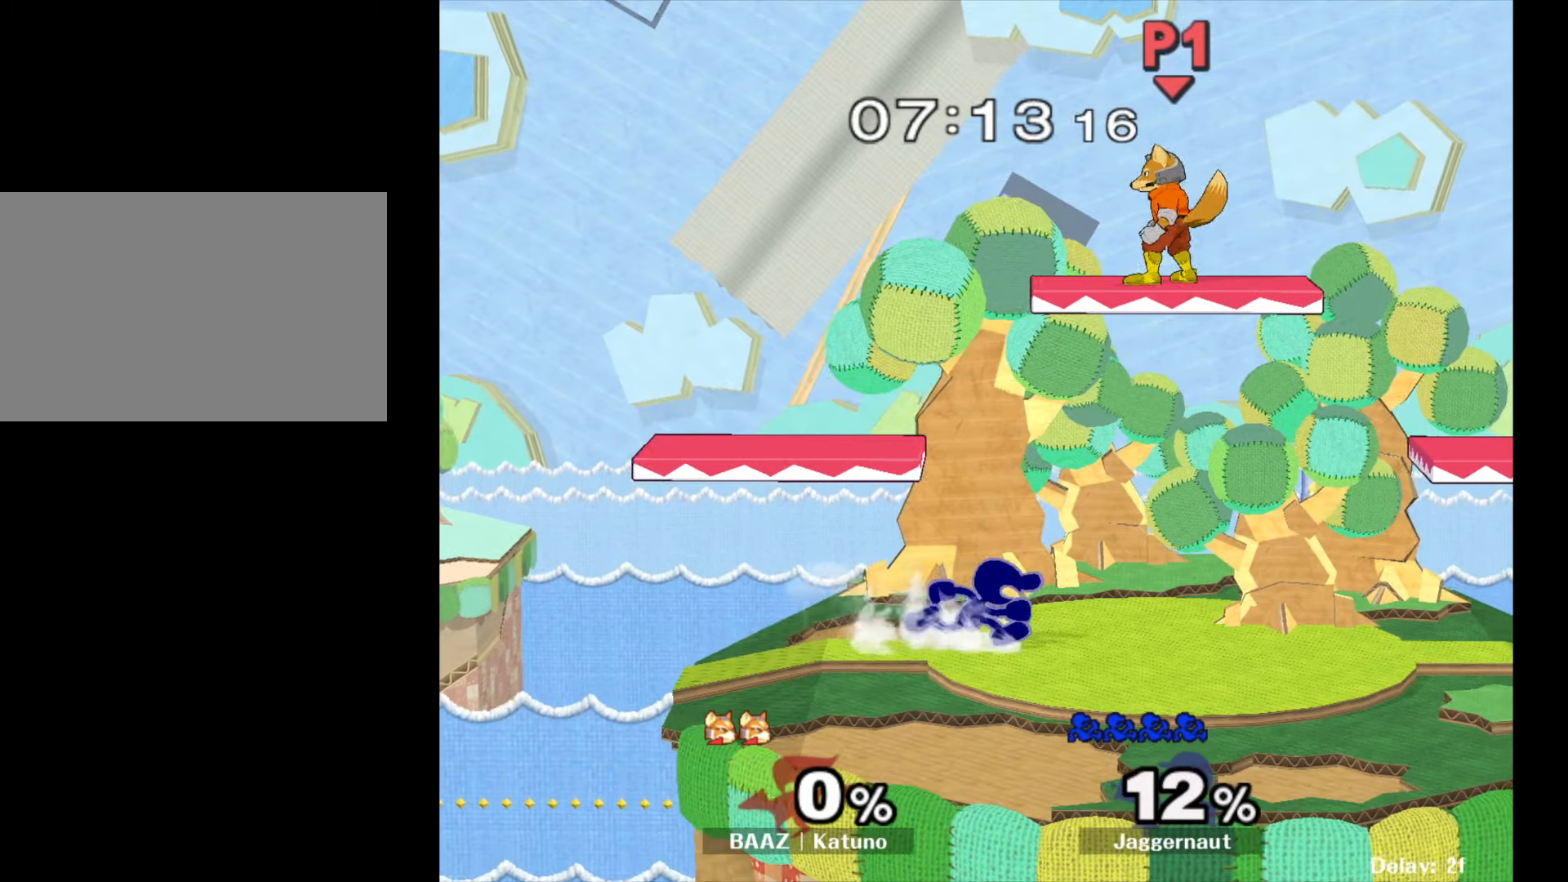
{"buttons": [], "left_stick": "left", "right_stick": "center", "events": [[17, "left_stick", "up-left"], [100, "left_stick", "right"], [217, "left_stick", "left"], [300, "left_stick", "right"], [400, "left_stick", "left"]]}
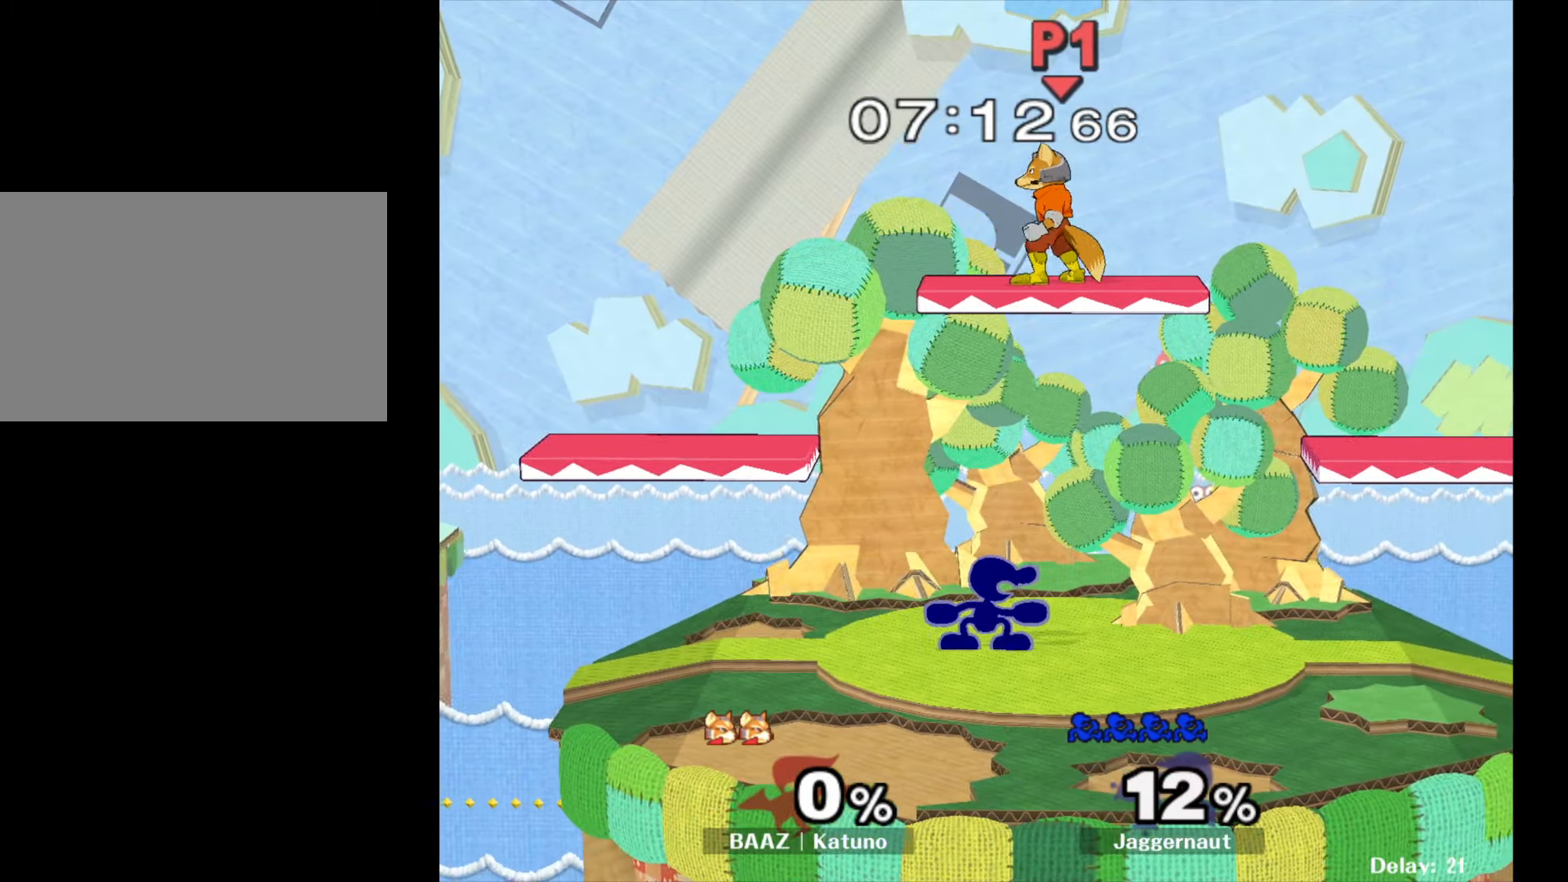
{"buttons": [], "left_stick": "down-right", "right_stick": "center", "events": [[17, "left_stick", "right"], [117, "left_stick", "left"], [217, "left_stick", "center"], [283, "left_stick", "left"], [450, "left_stick", "down-right"]]}
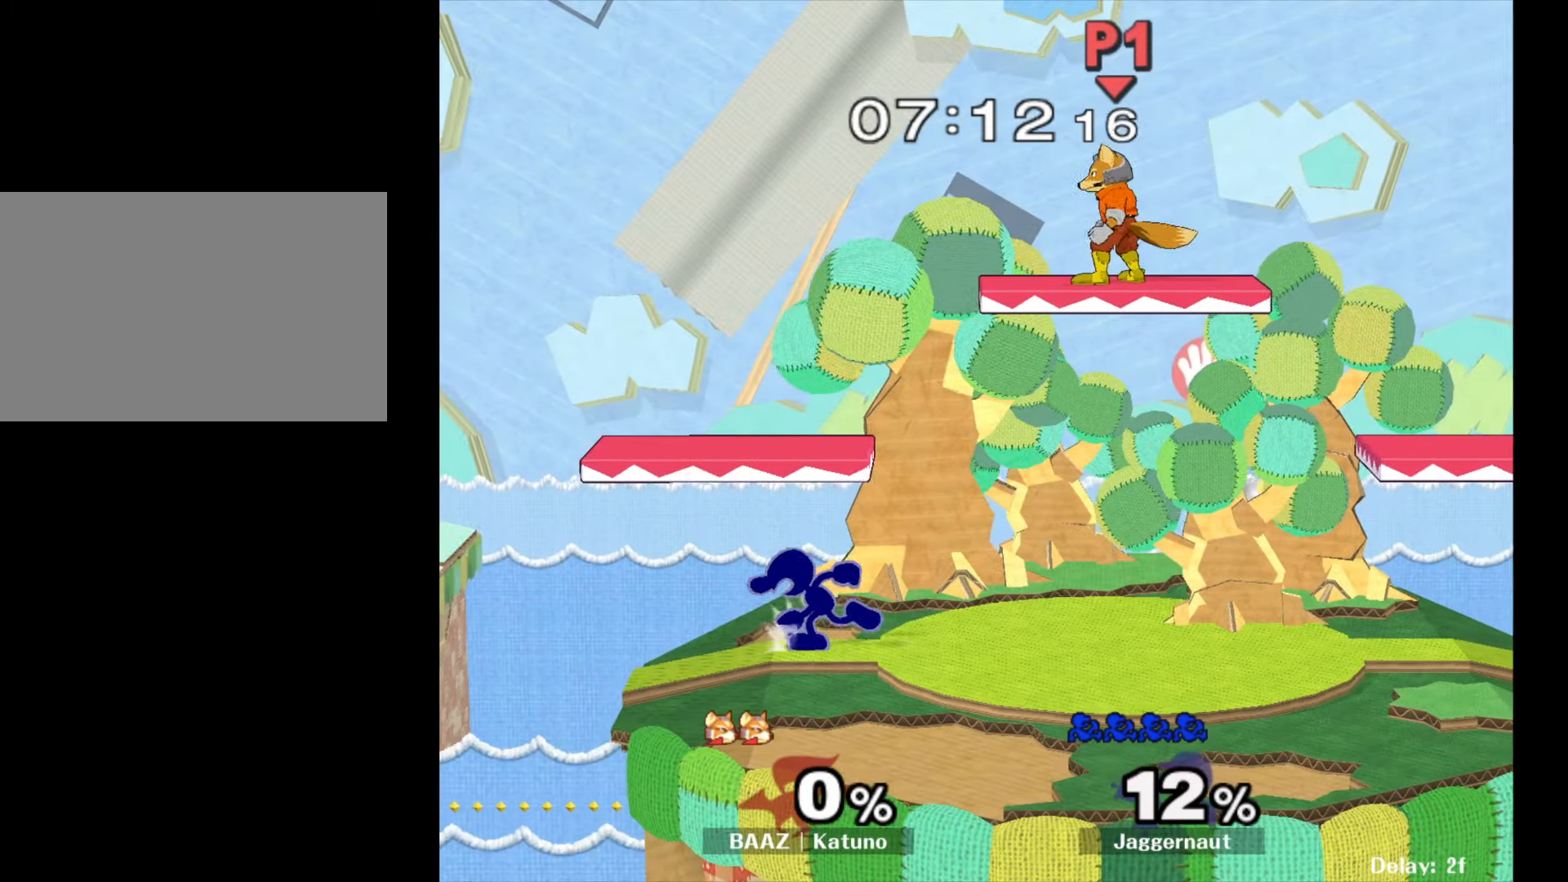
{"buttons": ["R1"], "left_stick": "down-left", "right_stick": "center", "events": [[17, "Y", "down"], [100, "R1", "down"], [200, "Y", "up"], [200, "left_stick", "center"], [250, "R1", "up"], [333, "left_stick", "down-left"], [367, "Y", "down"], [433, "R1", "down"], [500, "Y", "up"]]}
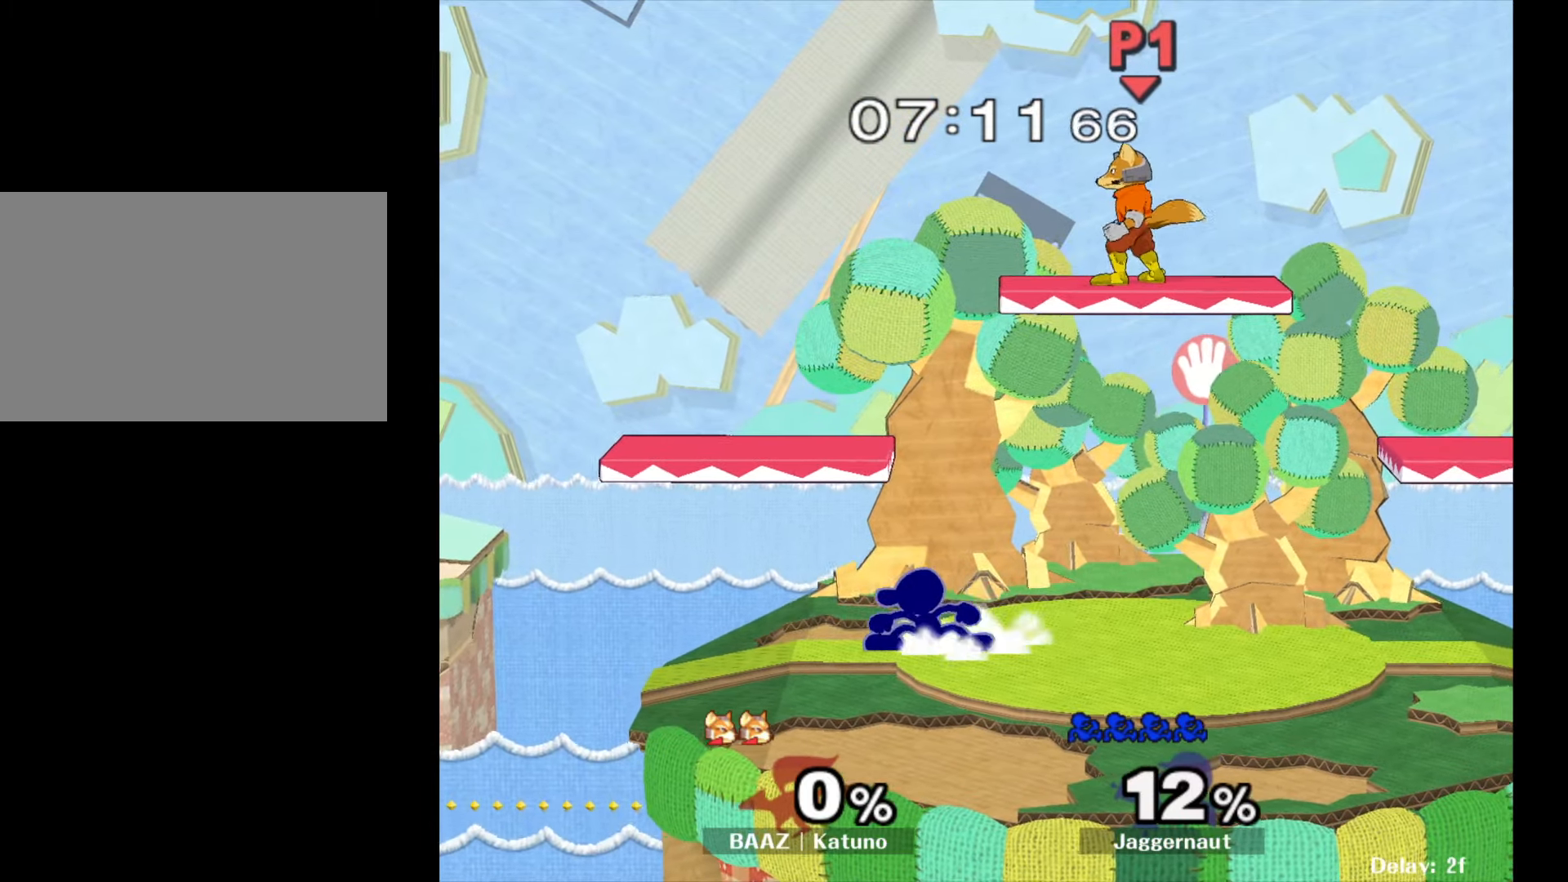
{"buttons": [], "left_stick": "right", "right_stick": "center", "events": [[17, "left_stick", "center"], [33, "R1", "up"], [117, "left_stick", "down-right"], [133, "Y", "down"], [200, "R1", "down"], [267, "Y", "up"], [283, "left_stick", "center"], [333, "R1", "up"], [400, "left_stick", "right"]]}
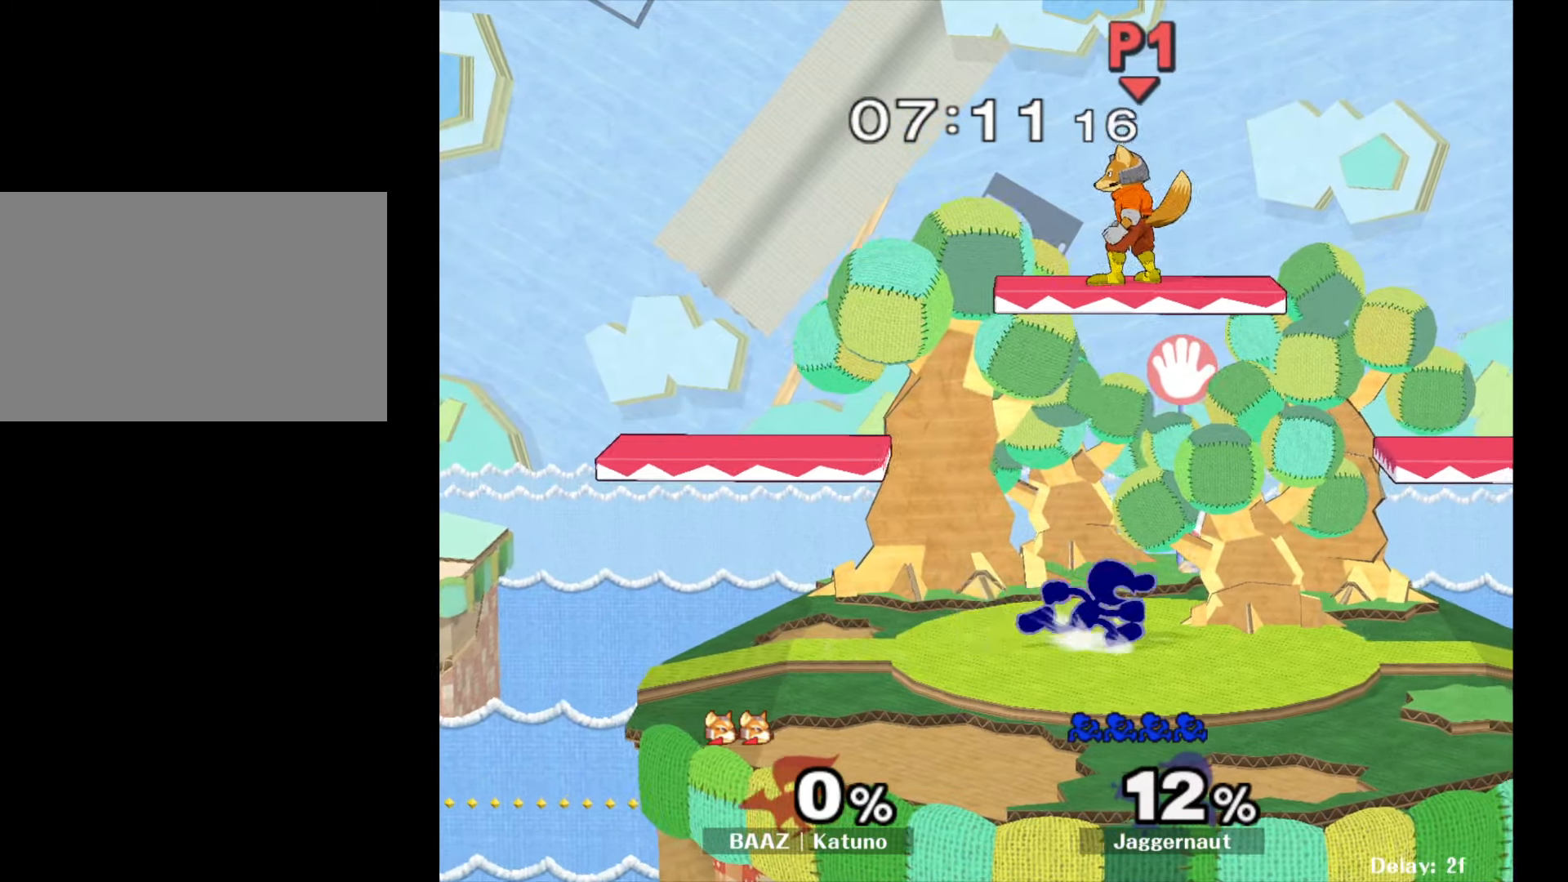
{"buttons": ["R1"], "left_stick": "center", "right_stick": "center", "events": [[33, "Y", "down"], [50, "left_stick", "down-left"], [133, "R1", "down"], [217, "Y", "up"], [217, "left_stick", "center"], [250, "R1", "up"], [333, "Y", "down"], [333, "left_stick", "down-right"], [417, "R1", "down"], [483, "Y", "up"], [500, "left_stick", "center"]]}
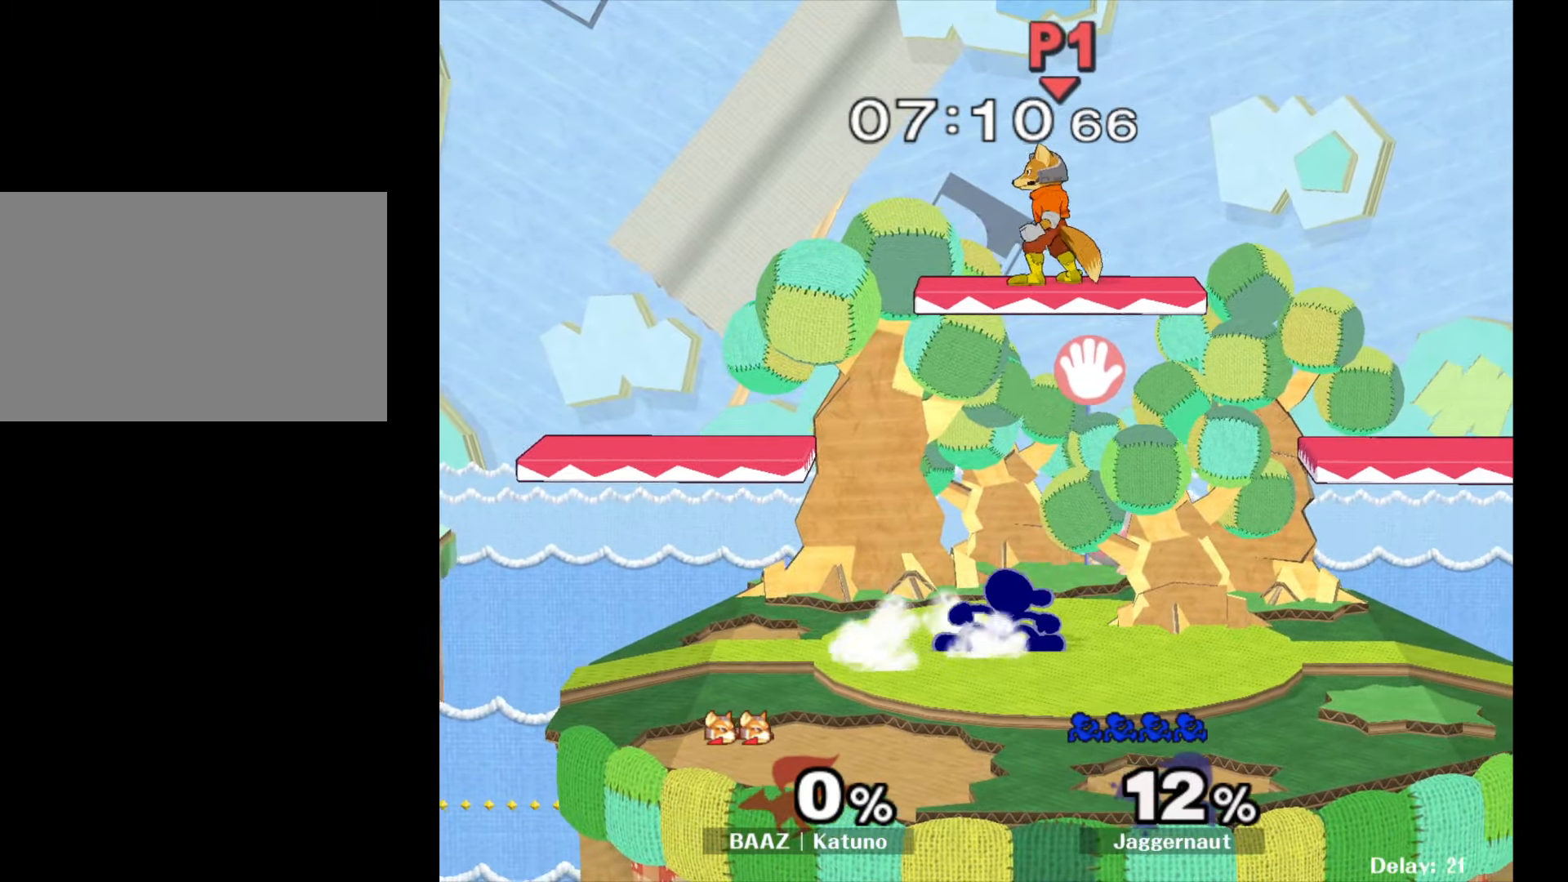
{"buttons": ["Y"], "left_stick": "down-right", "right_stick": "center", "events": [[33, "R1", "up"], [50, "left_stick", "right"], [167, "Y", "down"], [200, "left_stick", "down-left"], [267, "R1", "down"], [333, "Y", "up"], [367, "R1", "up"], [367, "left_stick", "center"], [467, "Y", "down"], [467, "left_stick", "down-right"]]}
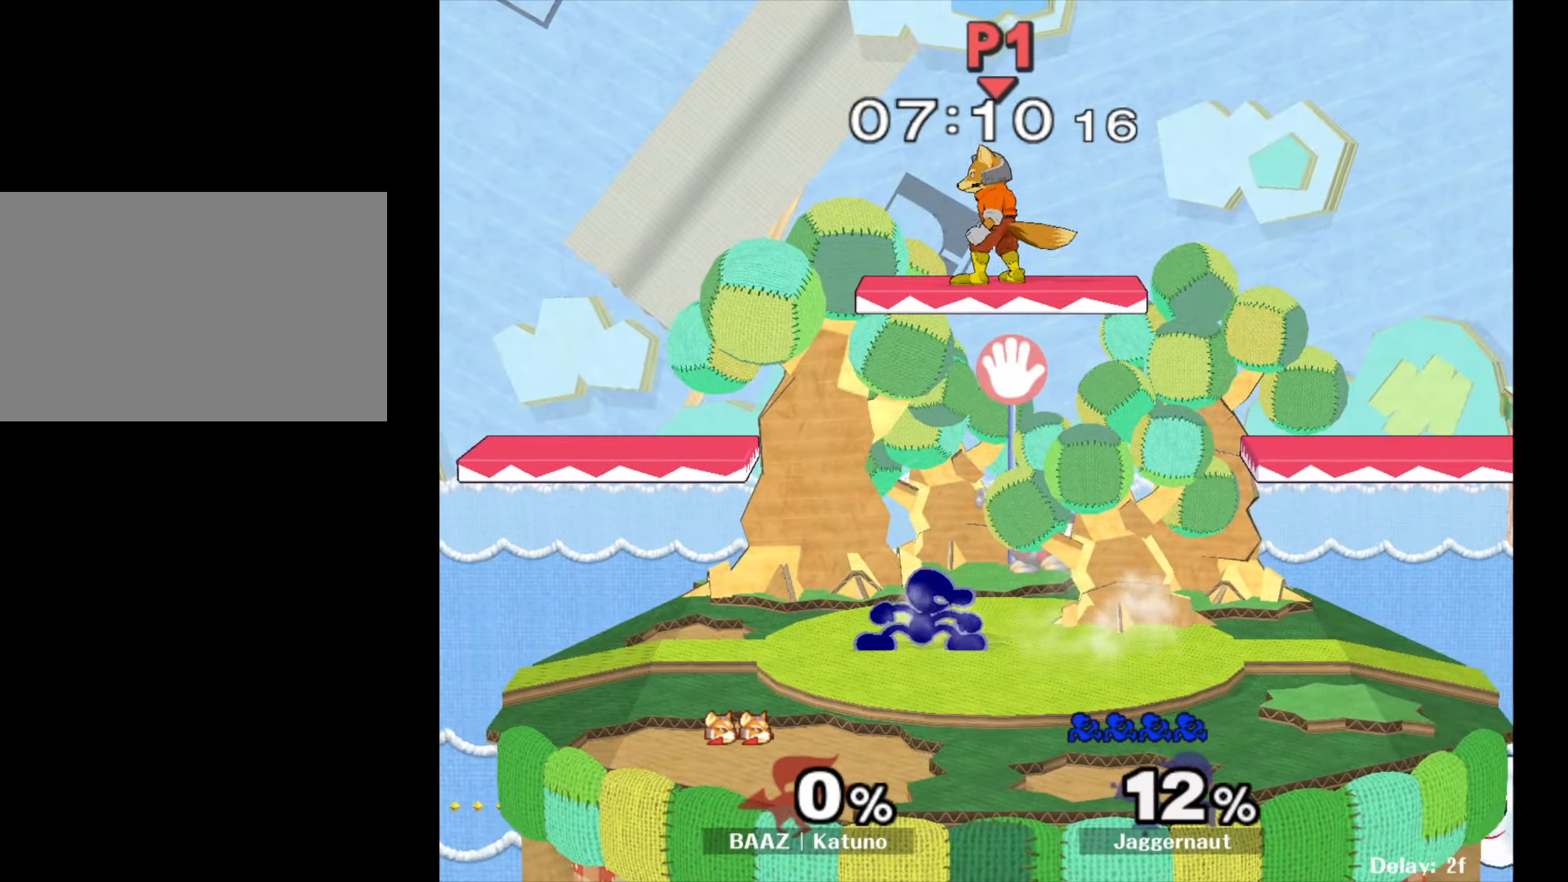
{"buttons": [], "left_stick": "center", "right_stick": "center", "events": [[33, "R1", "down"], [117, "Y", "up"], [133, "left_stick", "center"], [150, "R1", "up"], [233, "Y", "down"], [233, "left_stick", "down-left"], [333, "R1", "down"], [383, "Y", "up"], [383, "left_stick", "center"], [450, "R1", "up"]]}
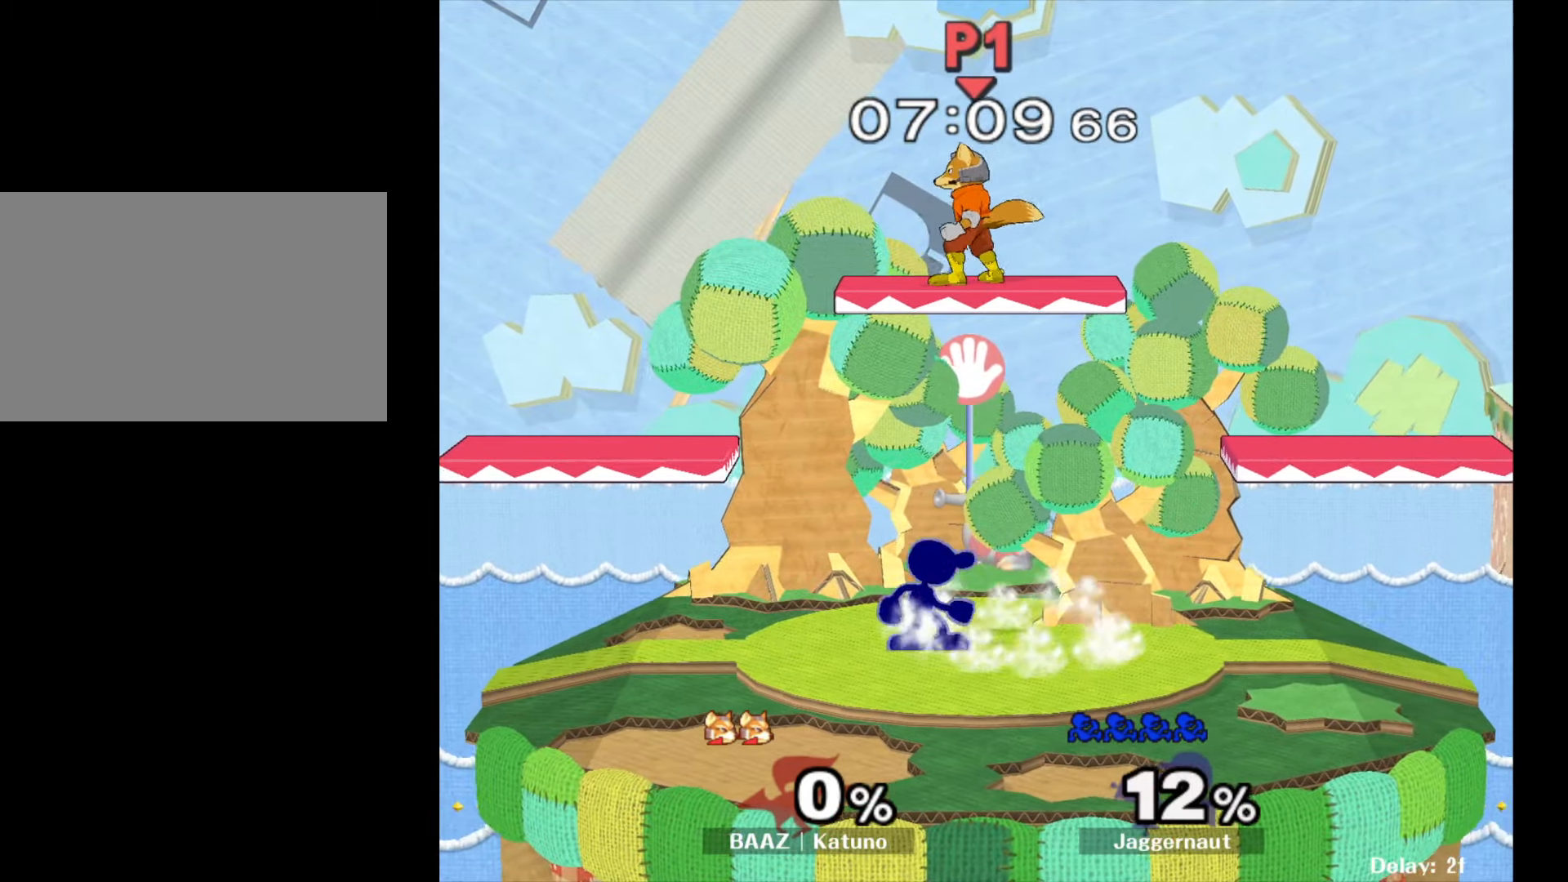
{"buttons": [], "left_stick": "right", "right_stick": "center", "events": [[17, "left_stick", "right"], [100, "left_stick", "left"], [233, "left_stick", "down-right"], [317, "left_stick", "down-left"], [417, "left_stick", "right"]]}
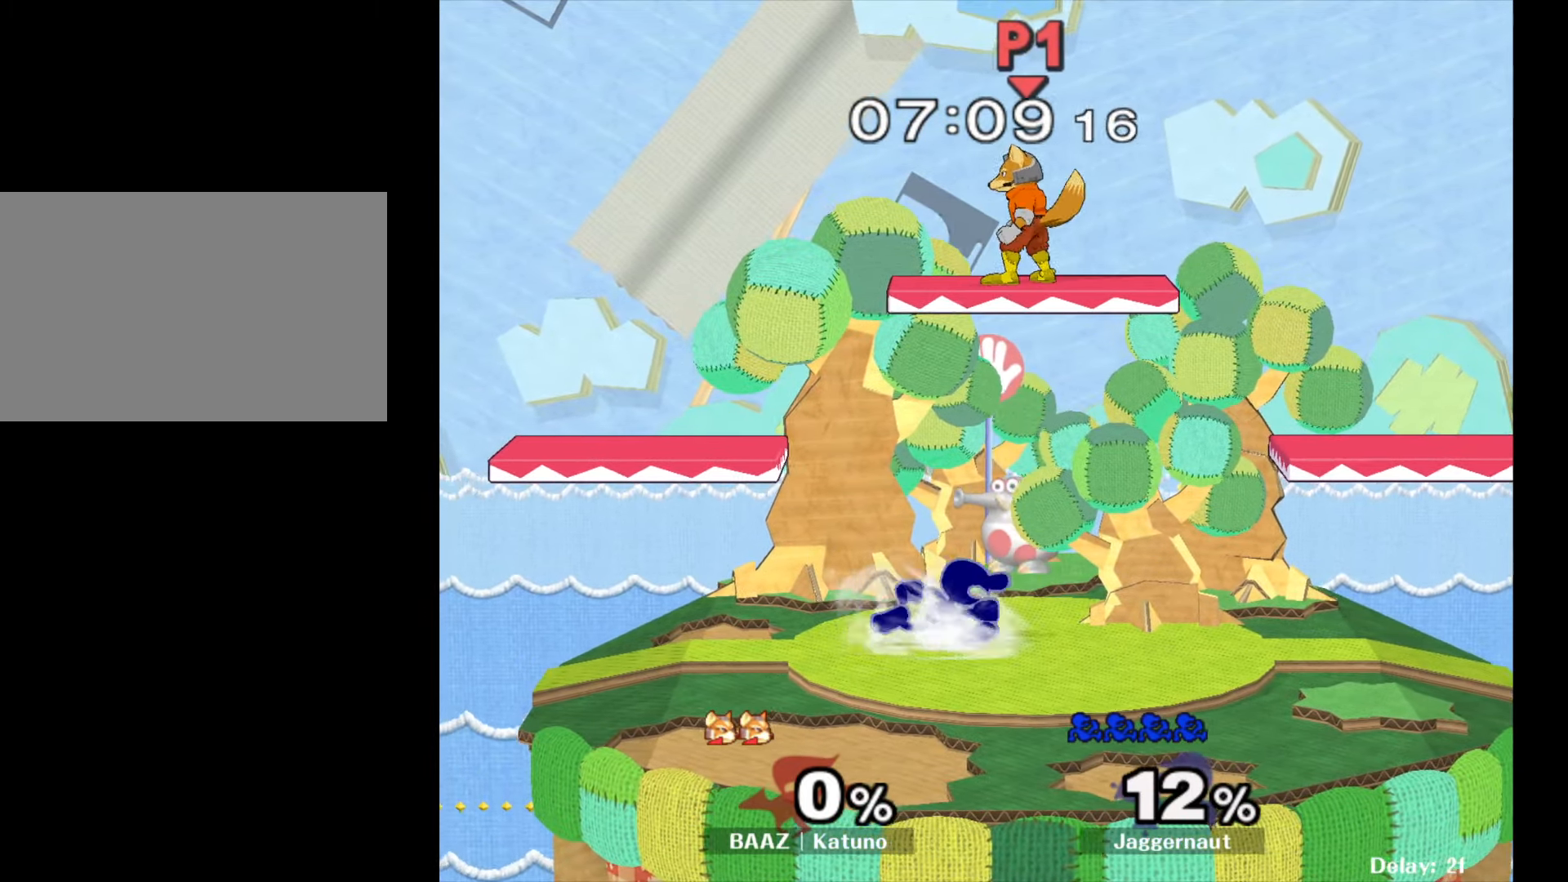
{"buttons": [], "left_stick": "center", "right_stick": "center", "events": [[17, "left_stick", "left"], [133, "left_stick", "right"], [217, "left_stick", "left"], [333, "left_stick", "right"], [383, "left_stick", "left"], [500, "left_stick", "center"]]}